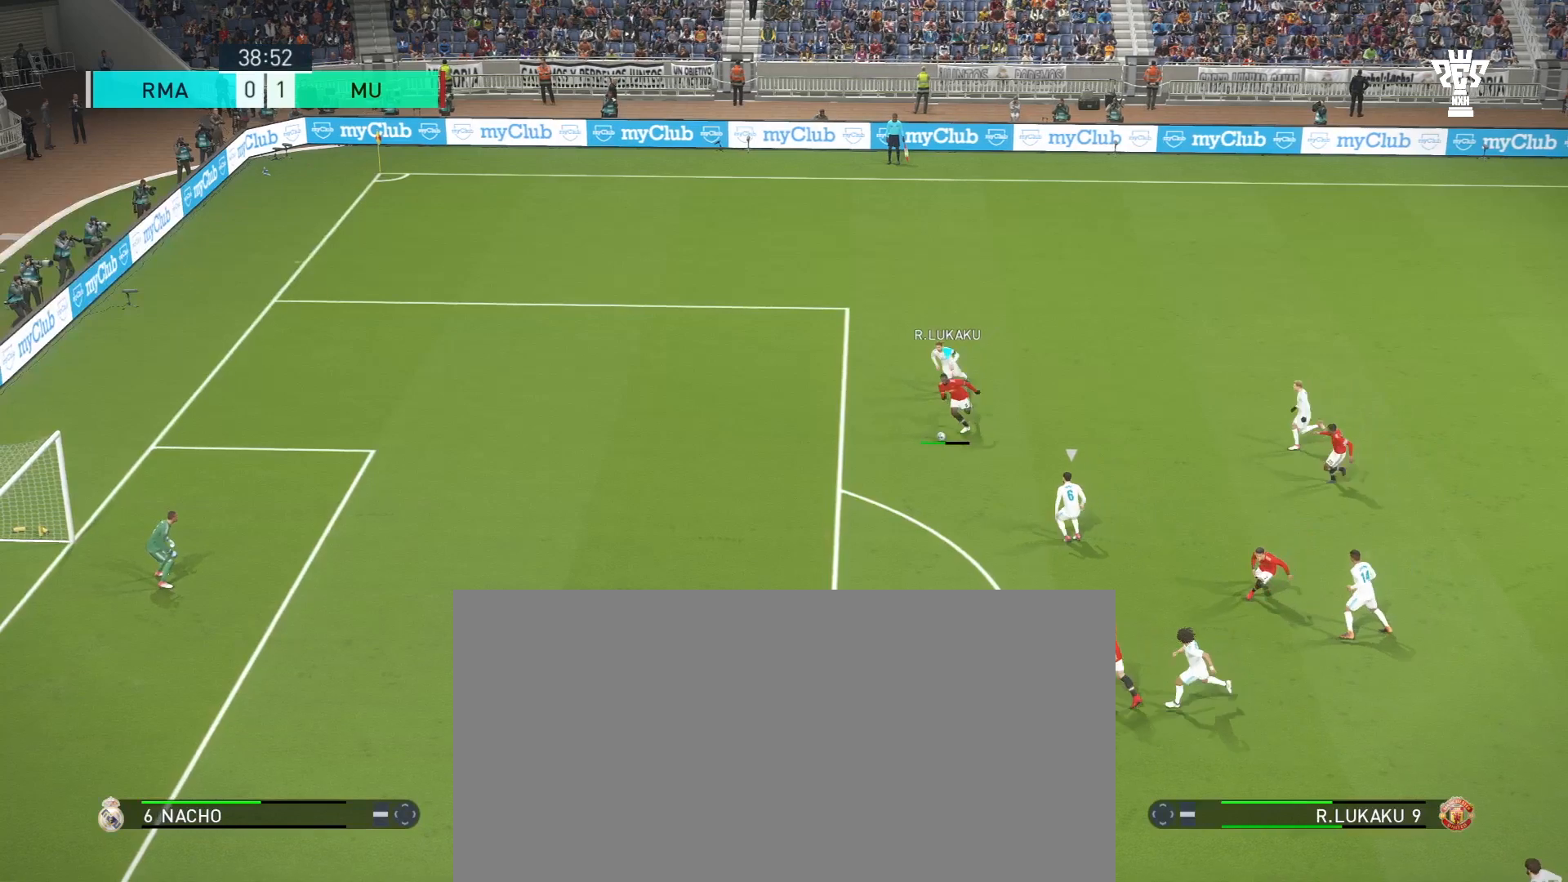
Gameplay with a controller (PlayStation layout); each line is a JSON object with the inputs held at the frame after it. "events" lists button and stick changes between this image and that frame as [ms after this image, input, new state], when the widget could be followed in between. Not read: L2 L3 R2 R3 right_stick.
{"buttons": ["SQUARE"], "left_stick": "down", "events": [[300, "left_stick", "down"]]}
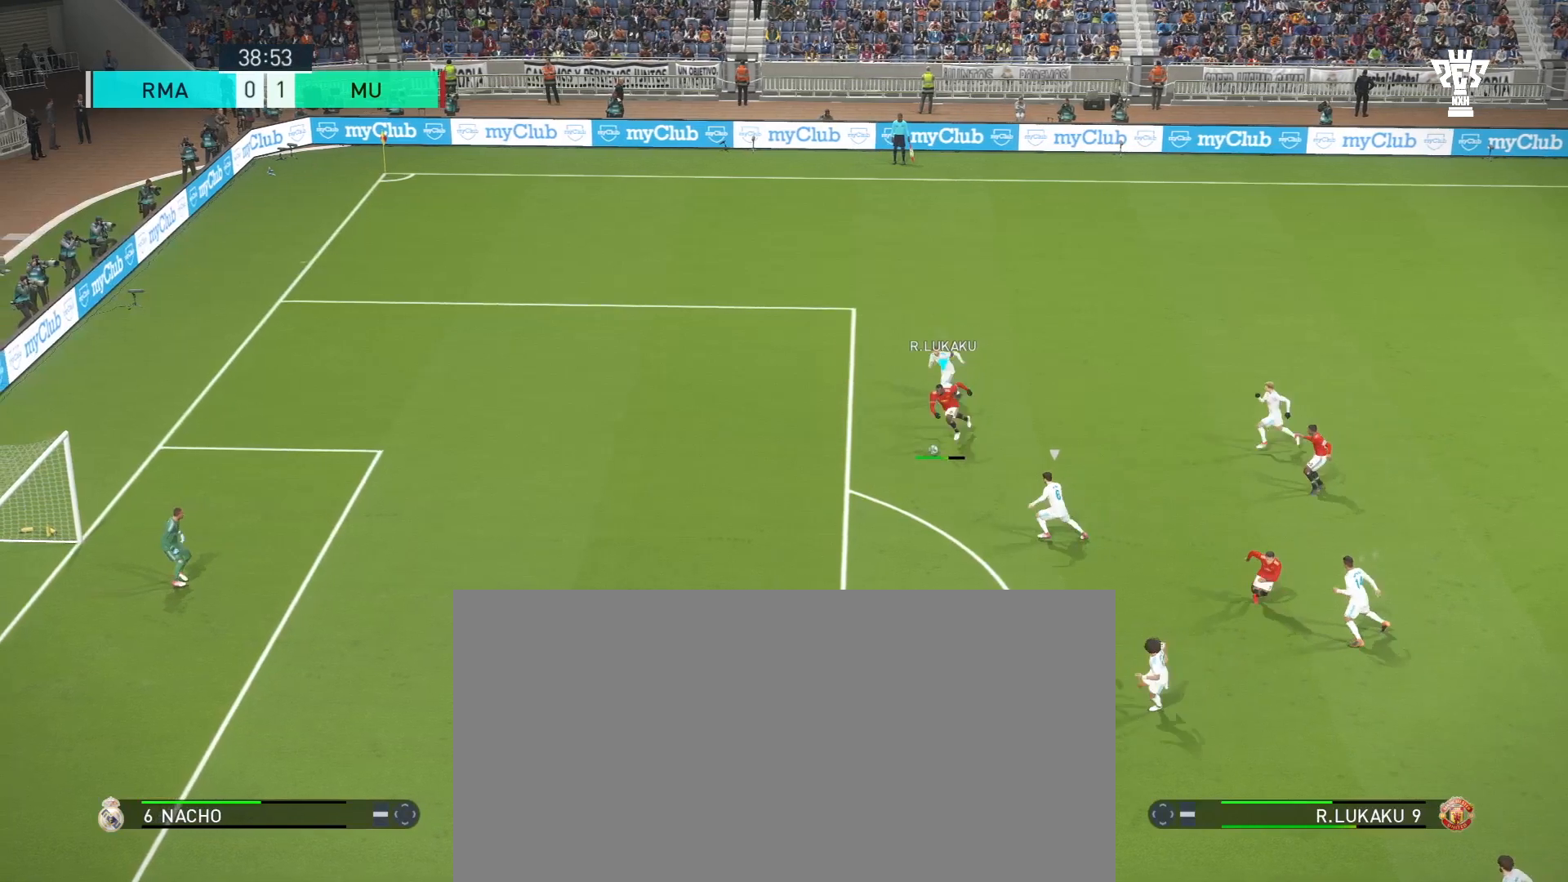
{"buttons": ["SQUARE"], "left_stick": "down-right", "events": [[434, "left_stick", "down-right"]]}
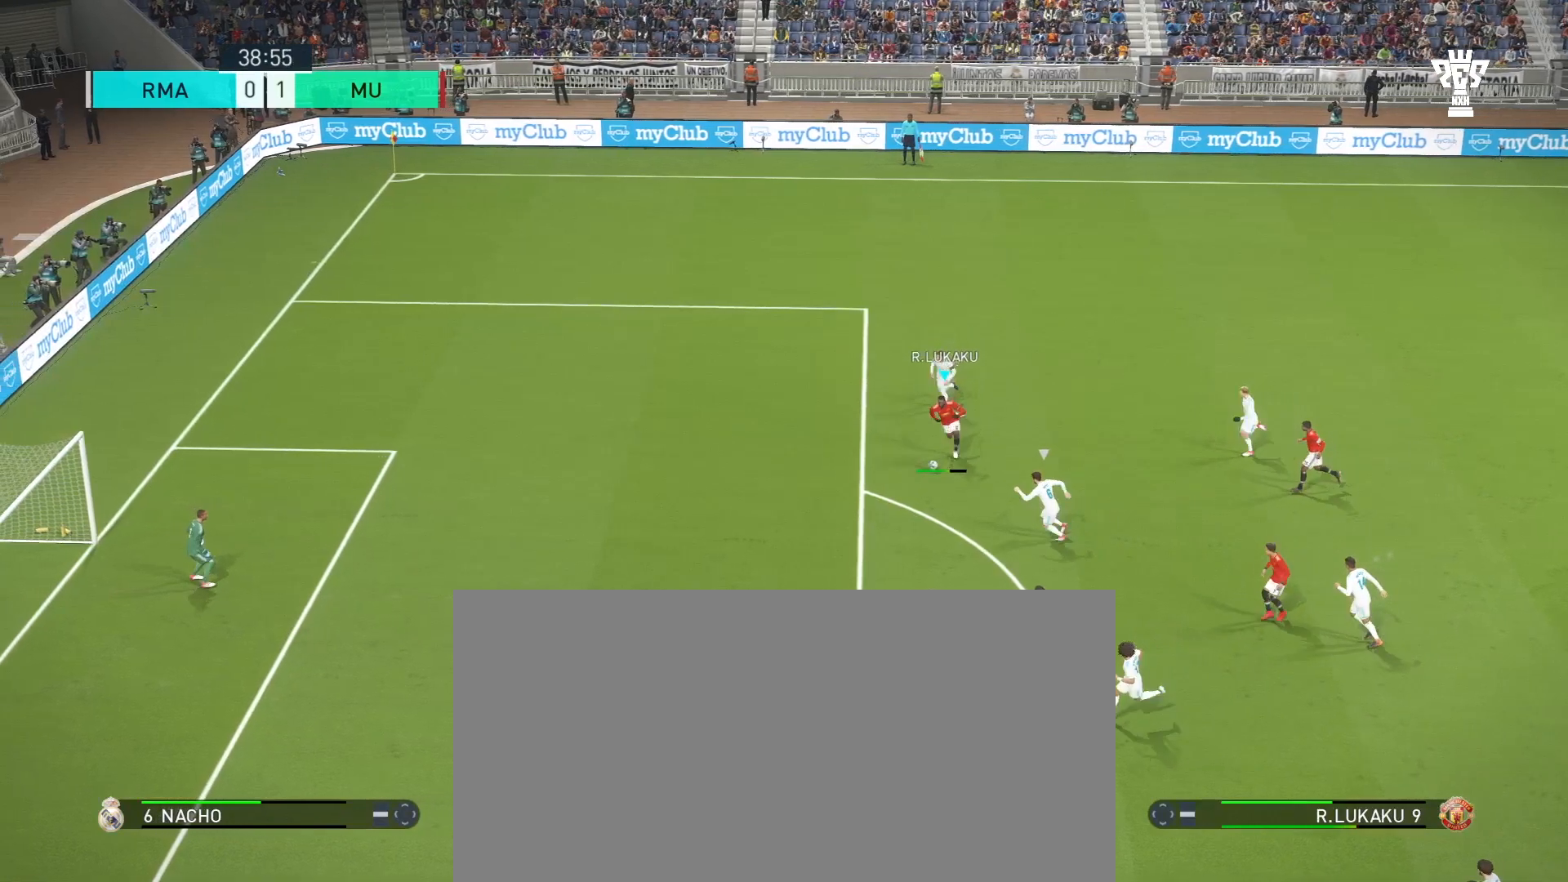
{"buttons": [], "left_stick": "down-right", "events": [[367, "SQUARE", "up"]]}
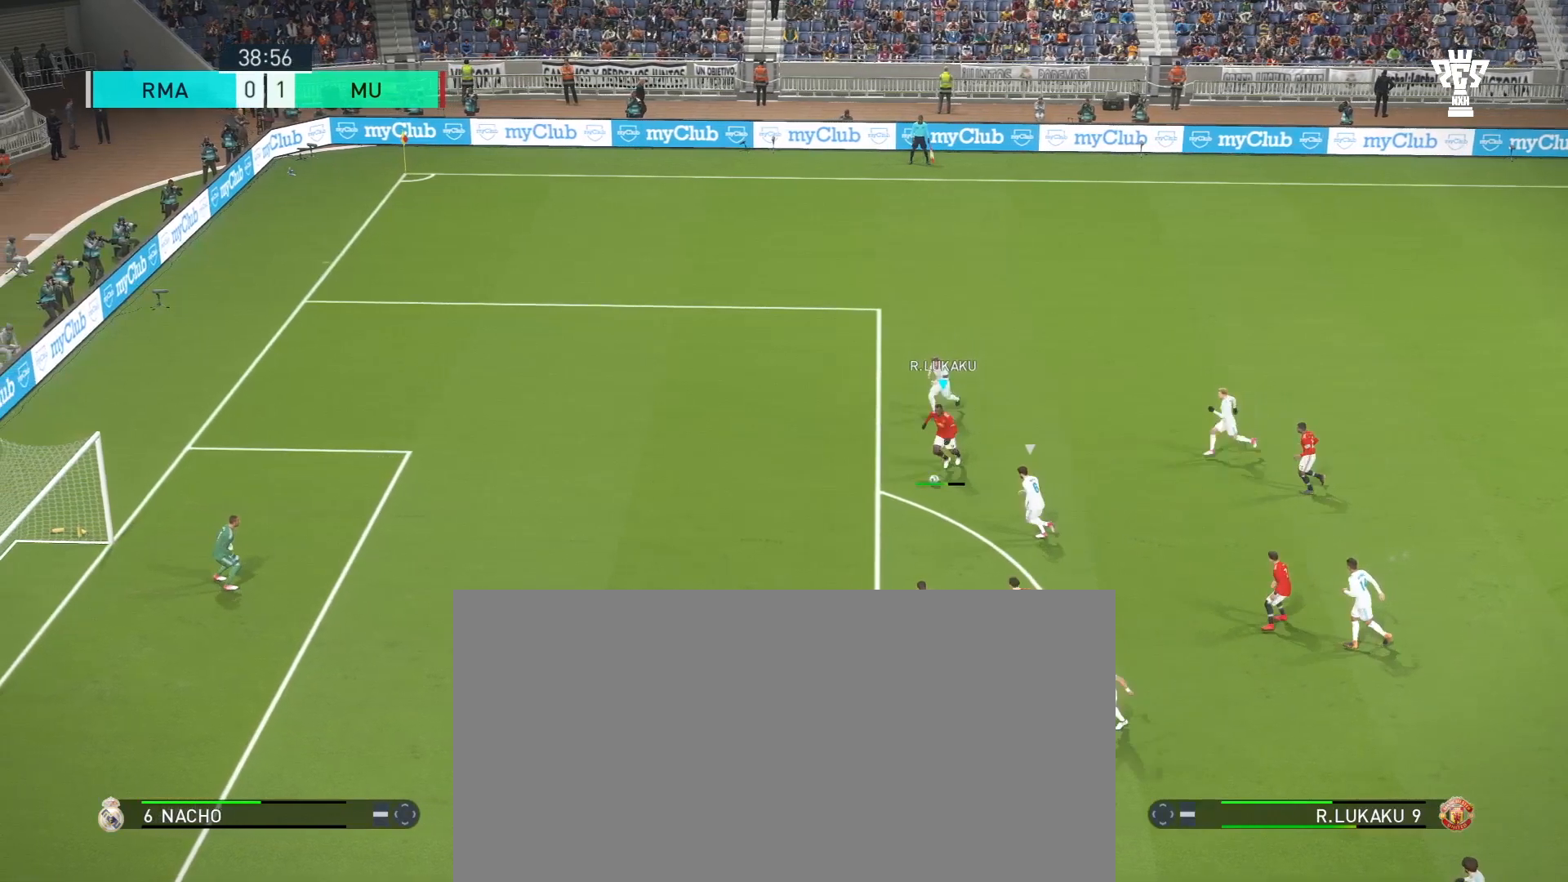
{"buttons": [], "left_stick": "down-right", "events": []}
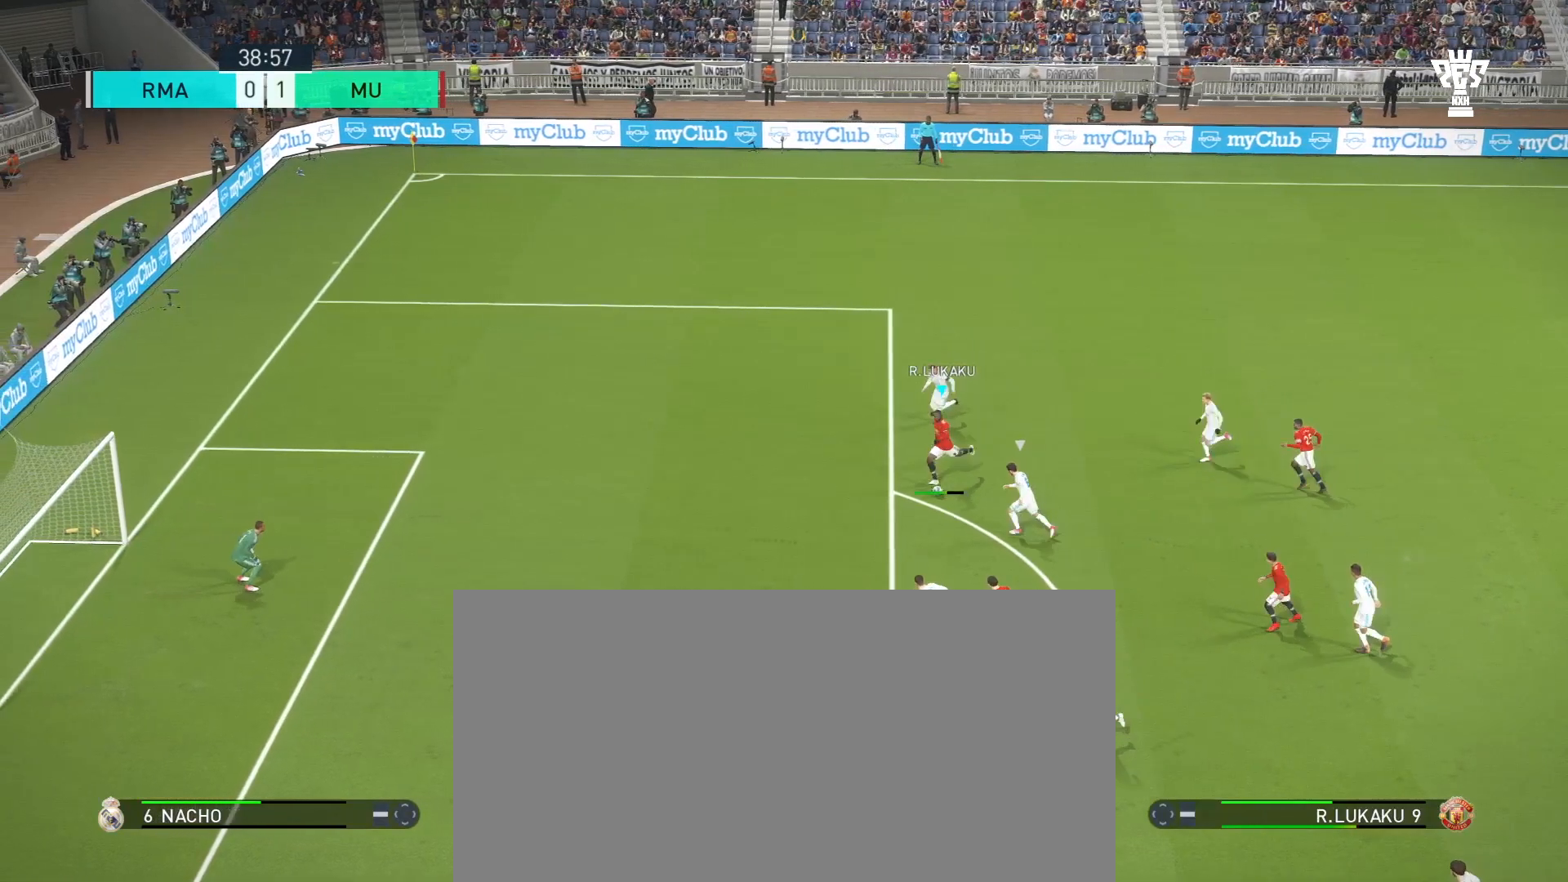
{"buttons": [], "left_stick": "down-right", "events": []}
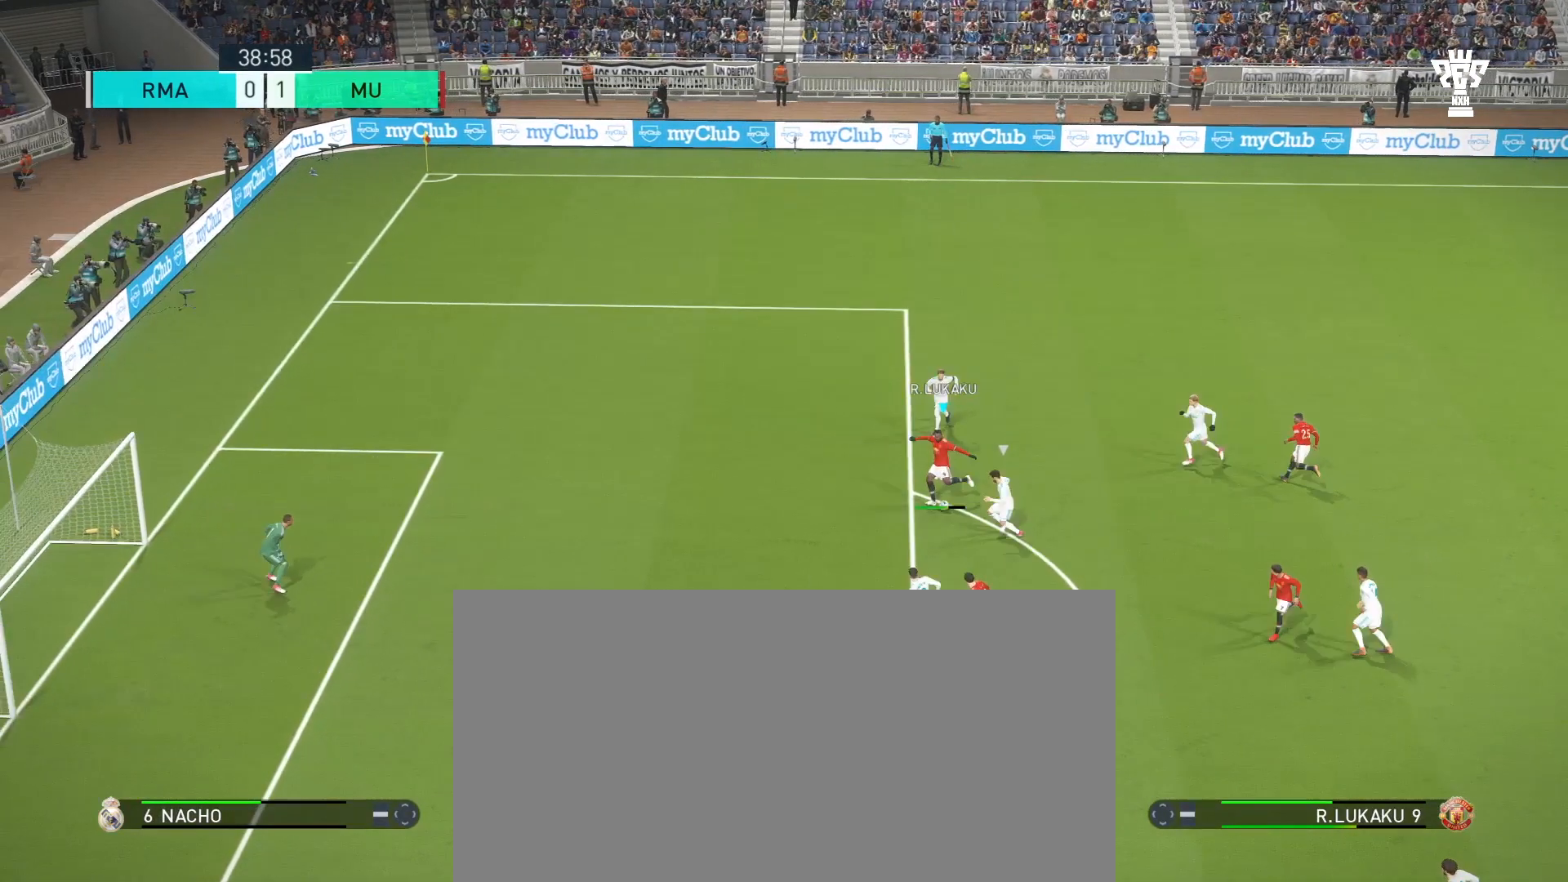
{"buttons": [], "left_stick": "down-right", "events": []}
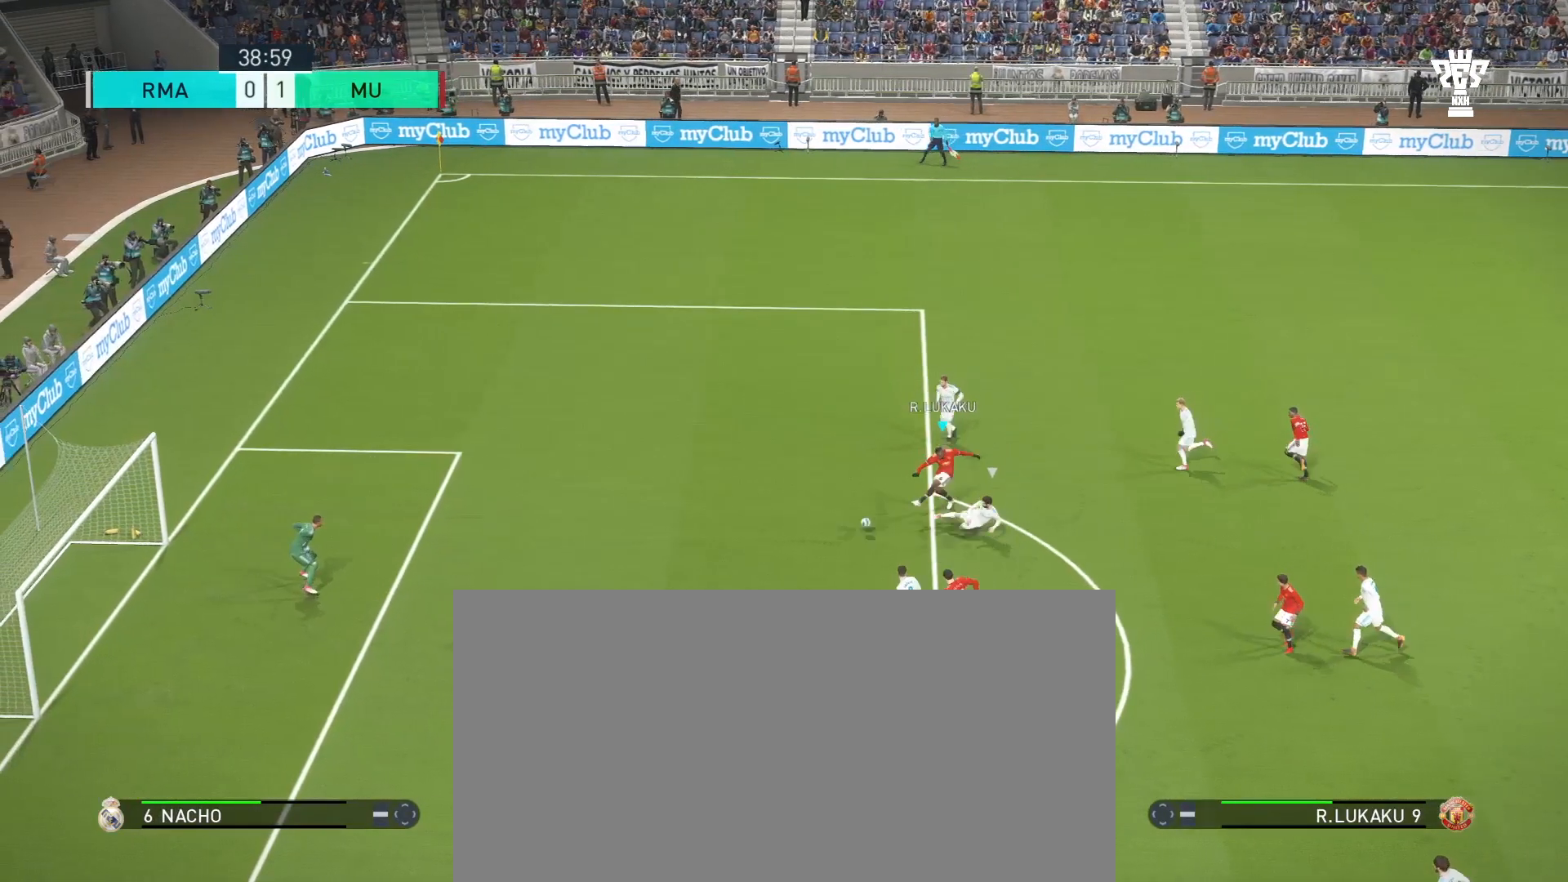
{"buttons": [], "left_stick": "down-right", "events": []}
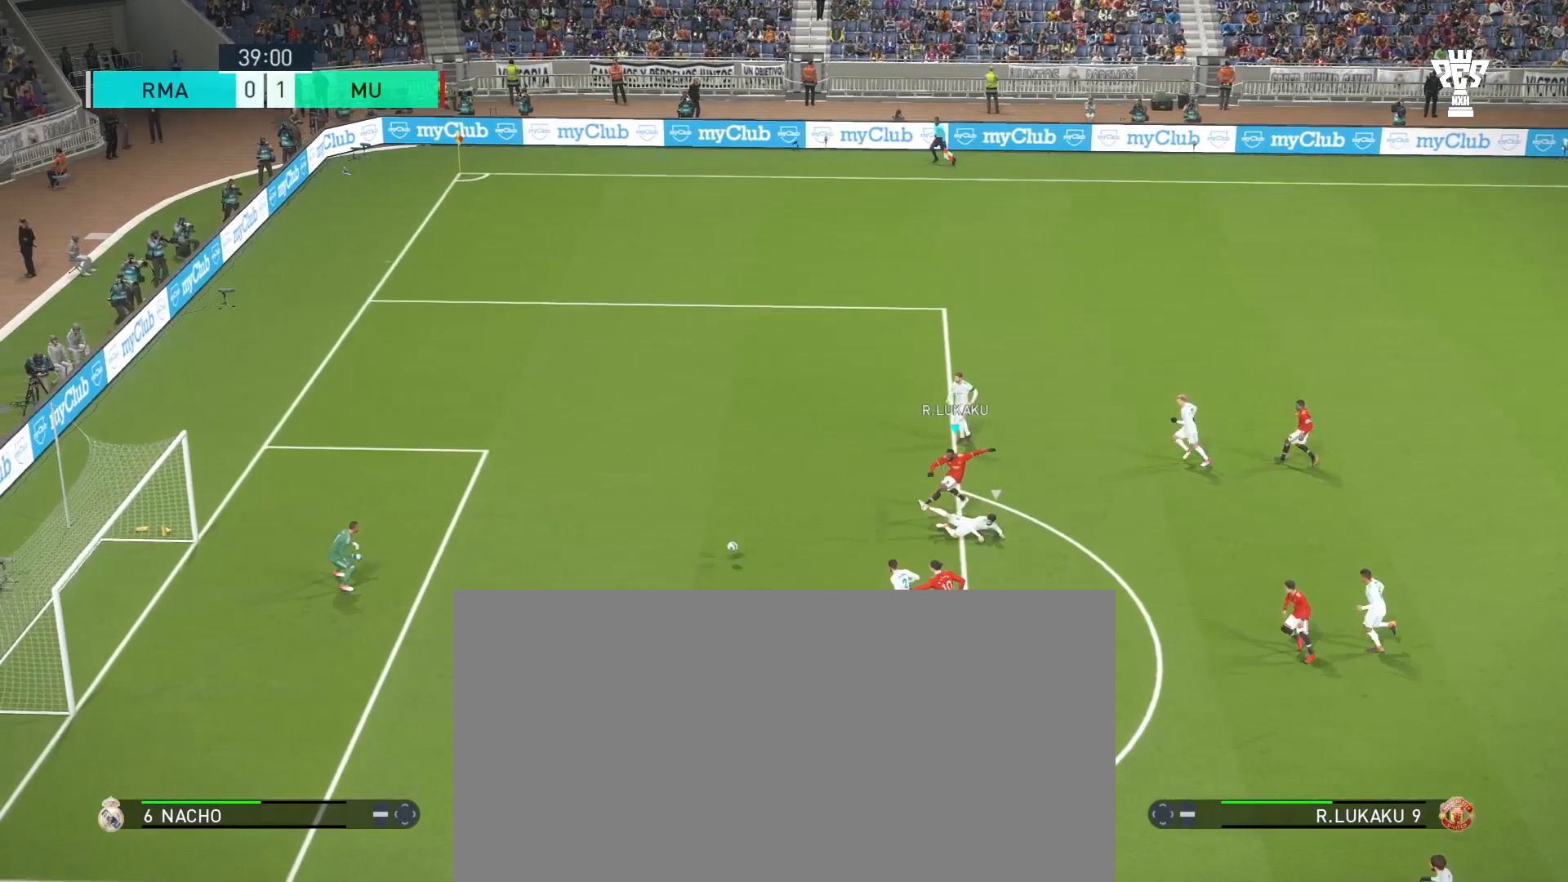
{"buttons": [], "left_stick": "down-right", "events": []}
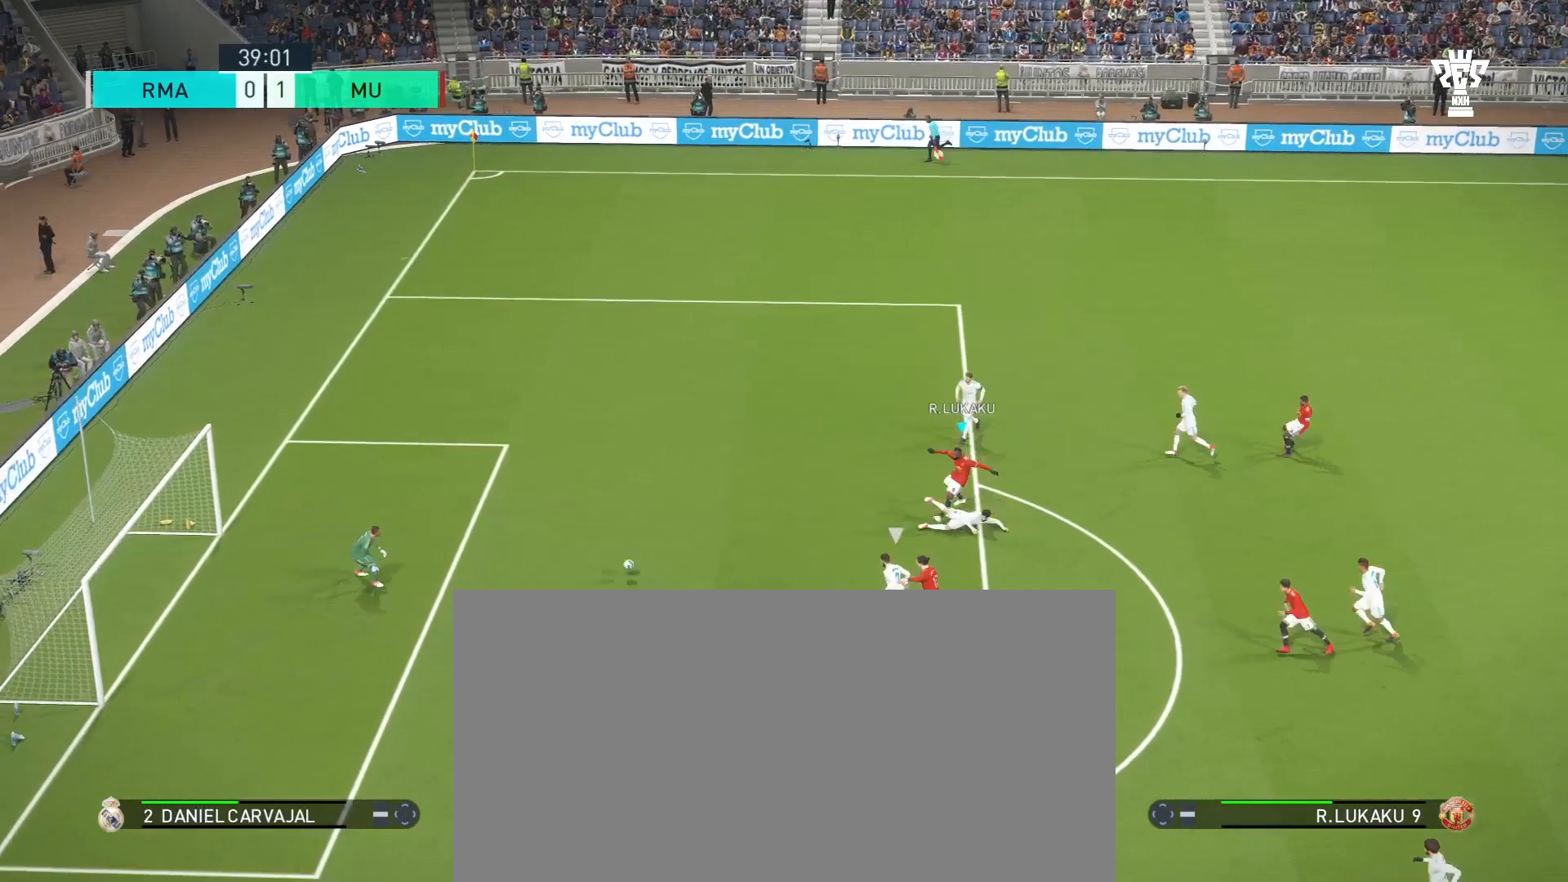
{"buttons": [], "left_stick": "center", "events": [[100, "left_stick", "center"]]}
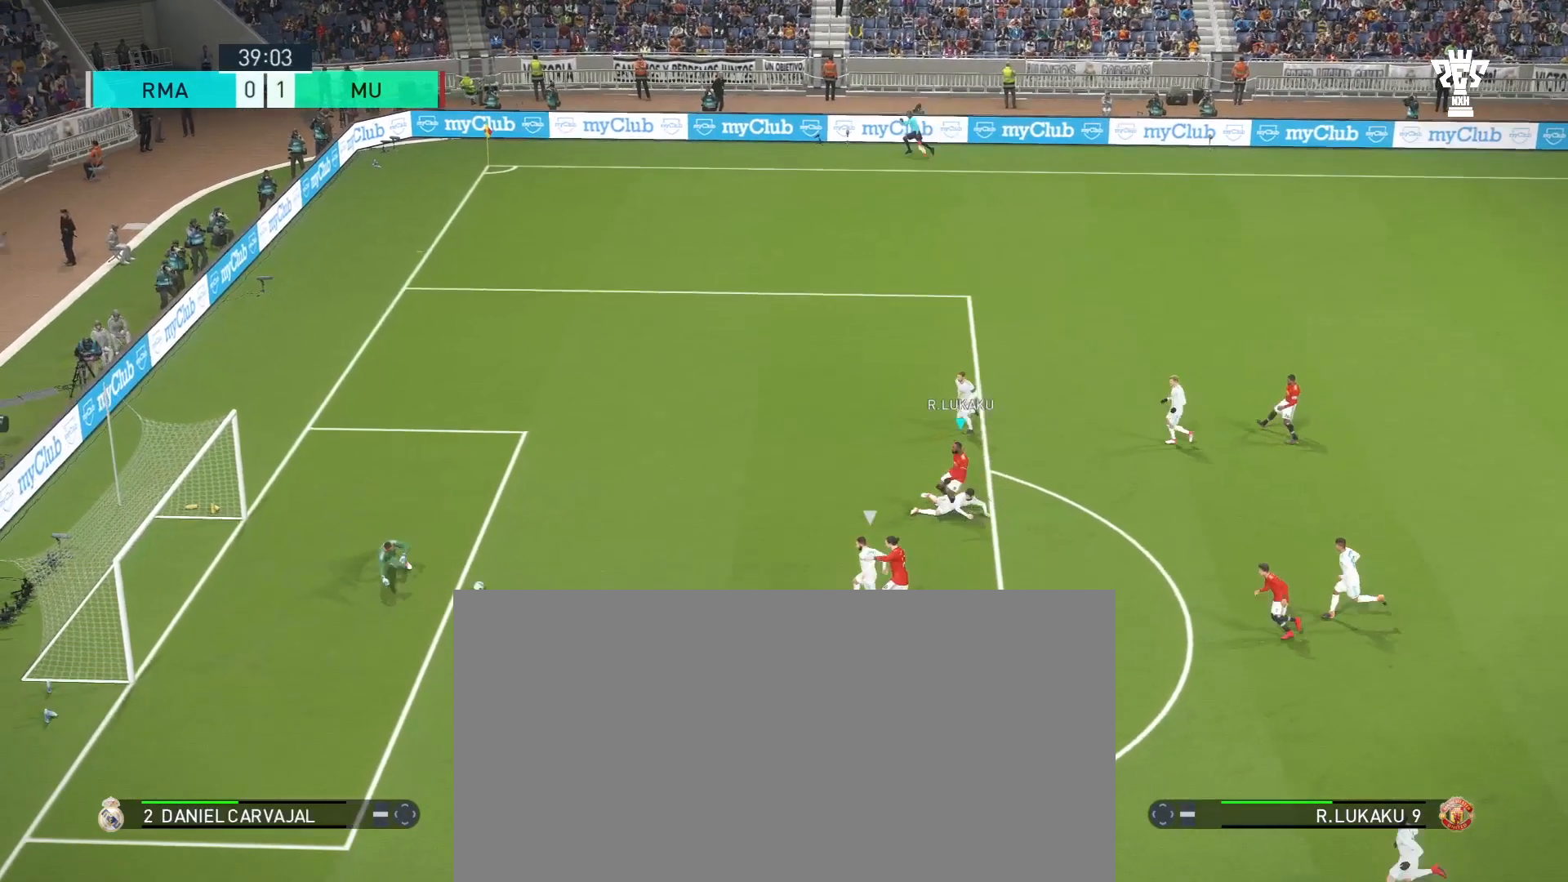
{"buttons": [], "left_stick": "center", "events": []}
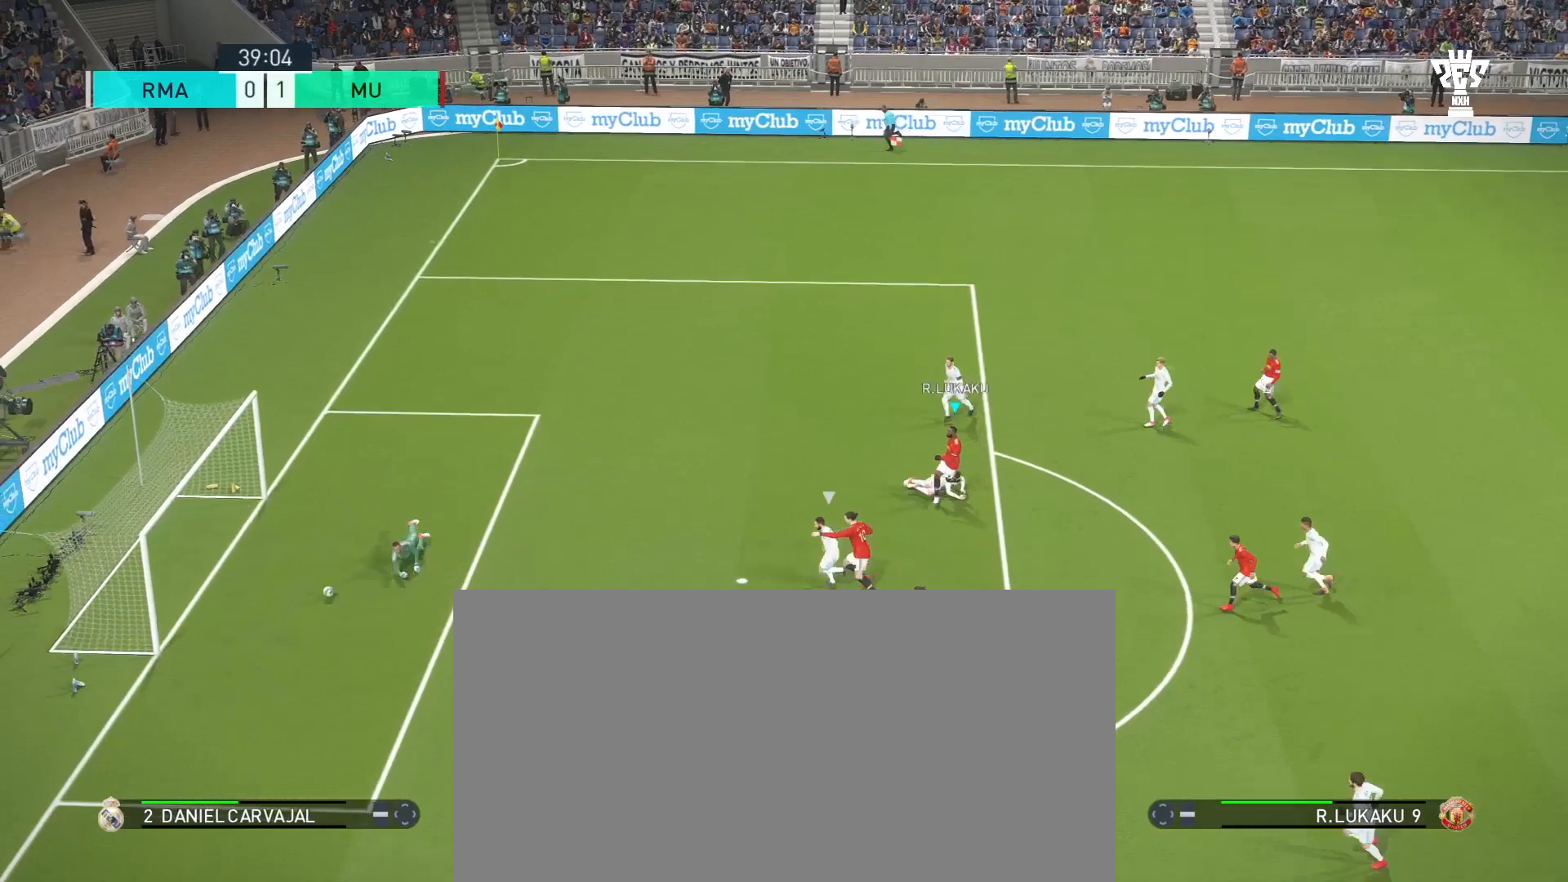
{"buttons": [], "left_stick": "center", "events": []}
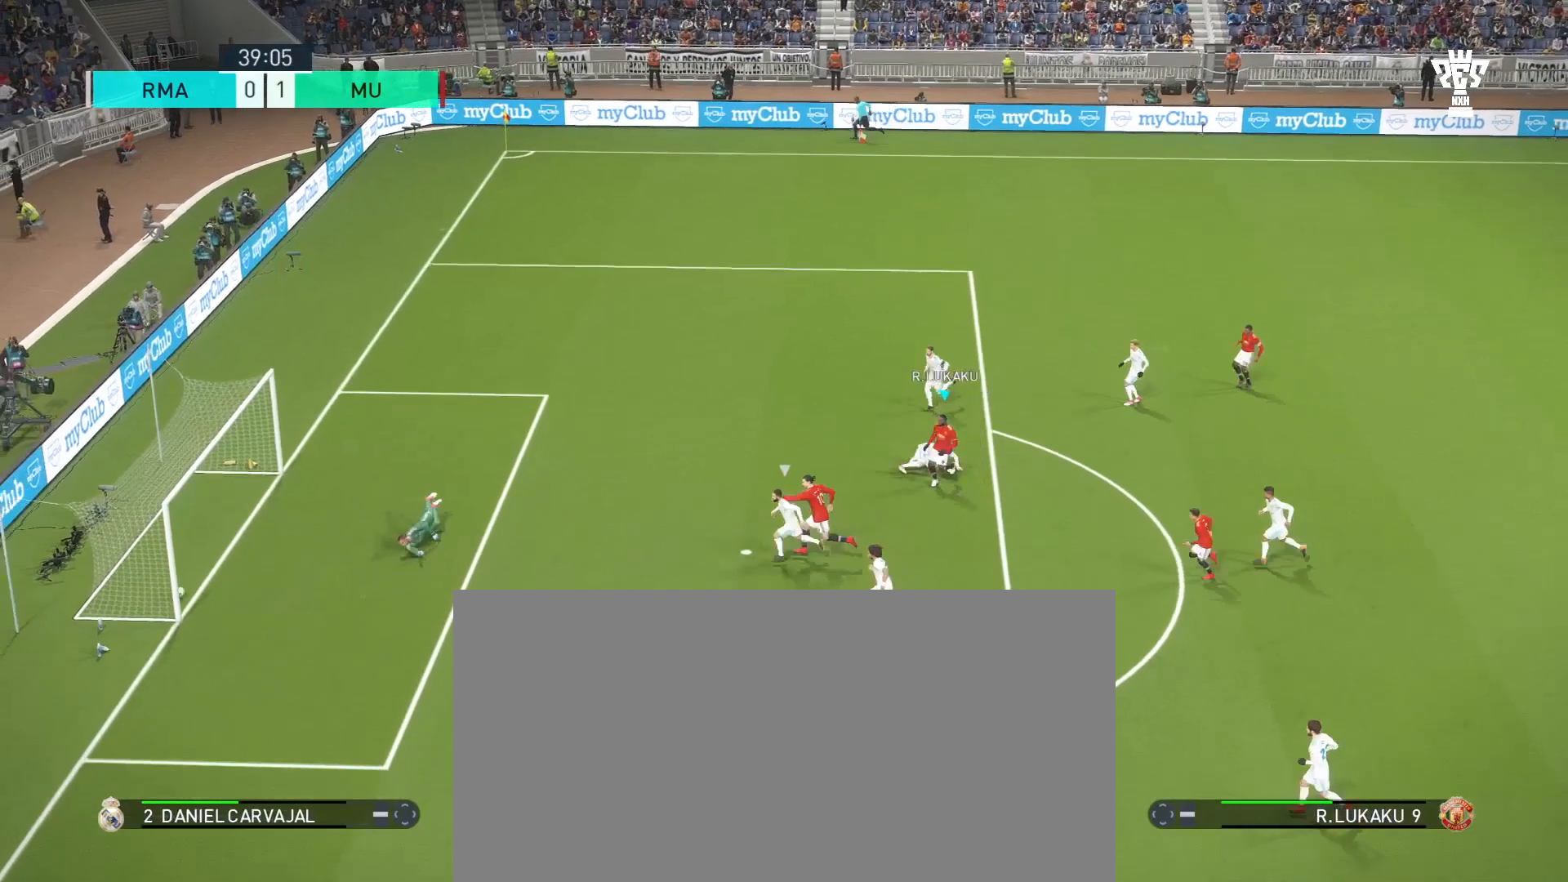
{"buttons": [], "left_stick": "center", "events": []}
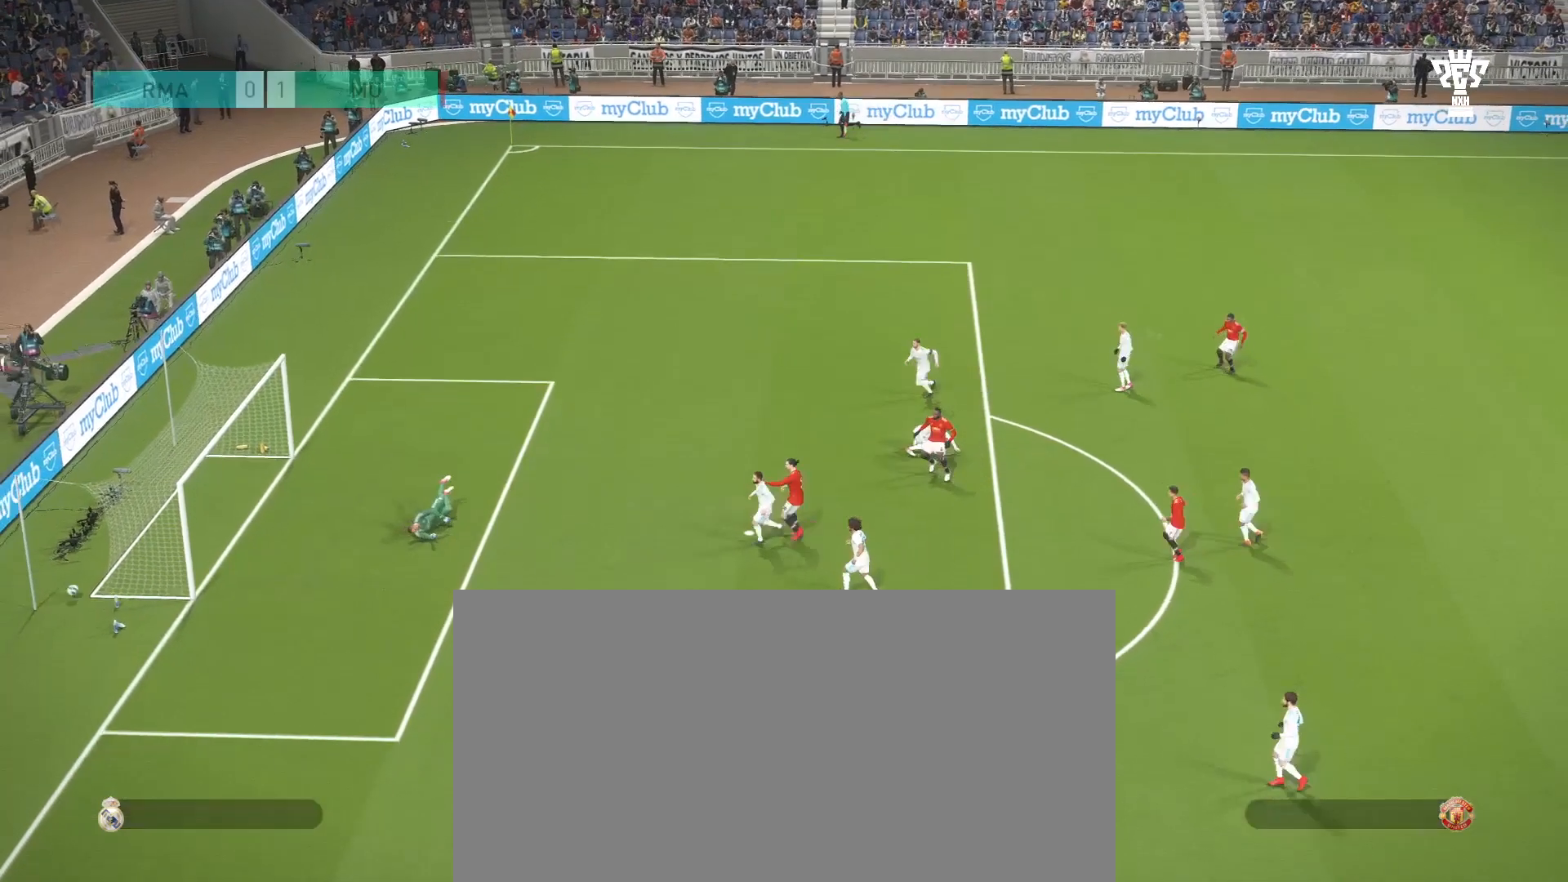
{"buttons": [], "left_stick": "center", "events": []}
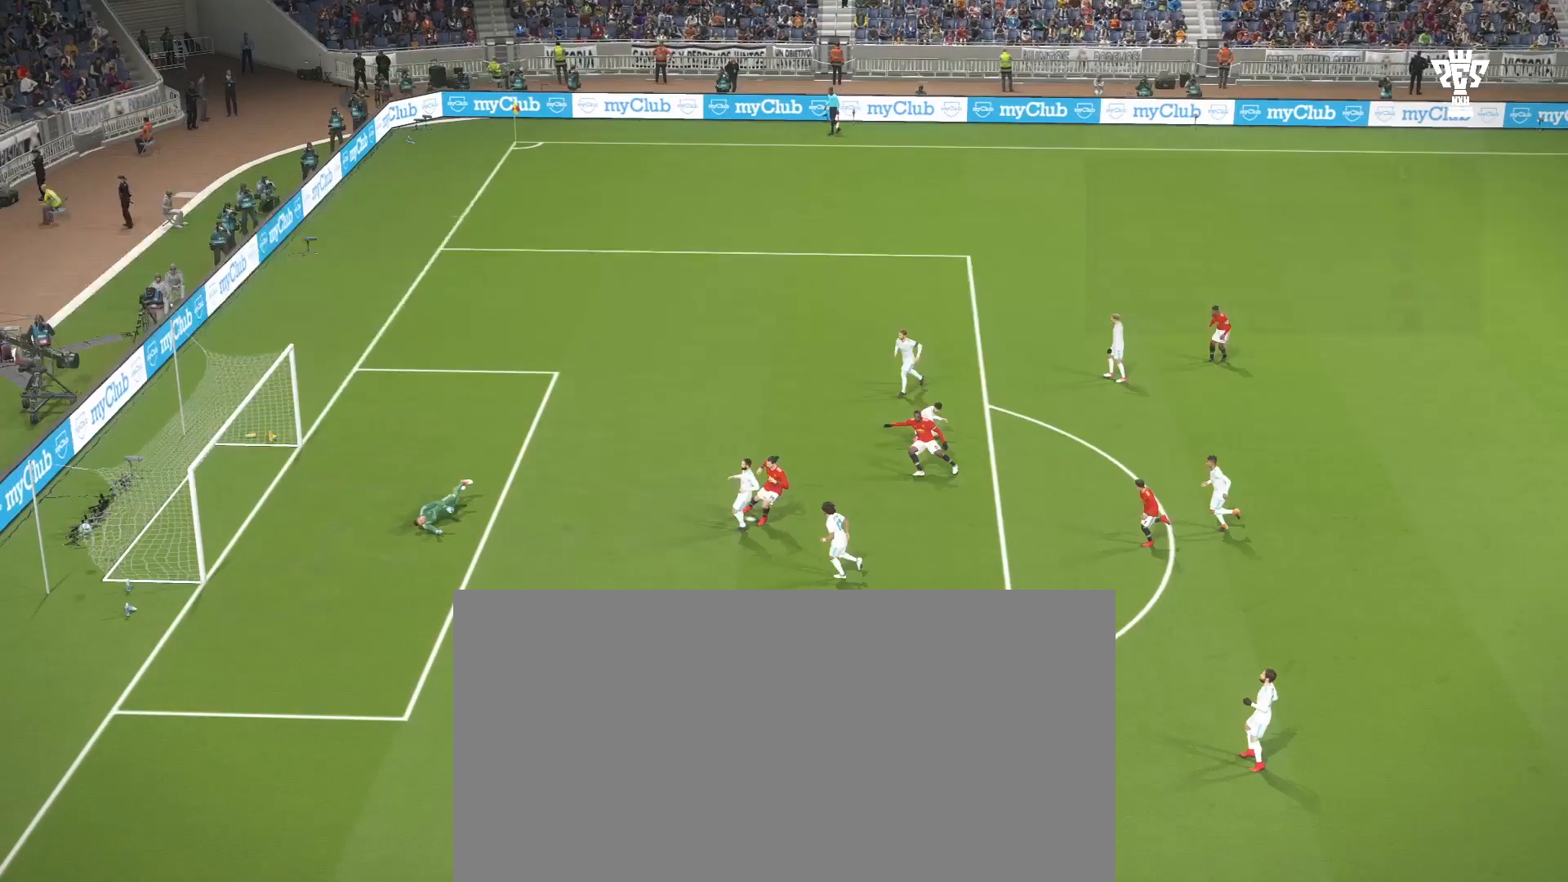
{"buttons": [], "left_stick": "center", "events": []}
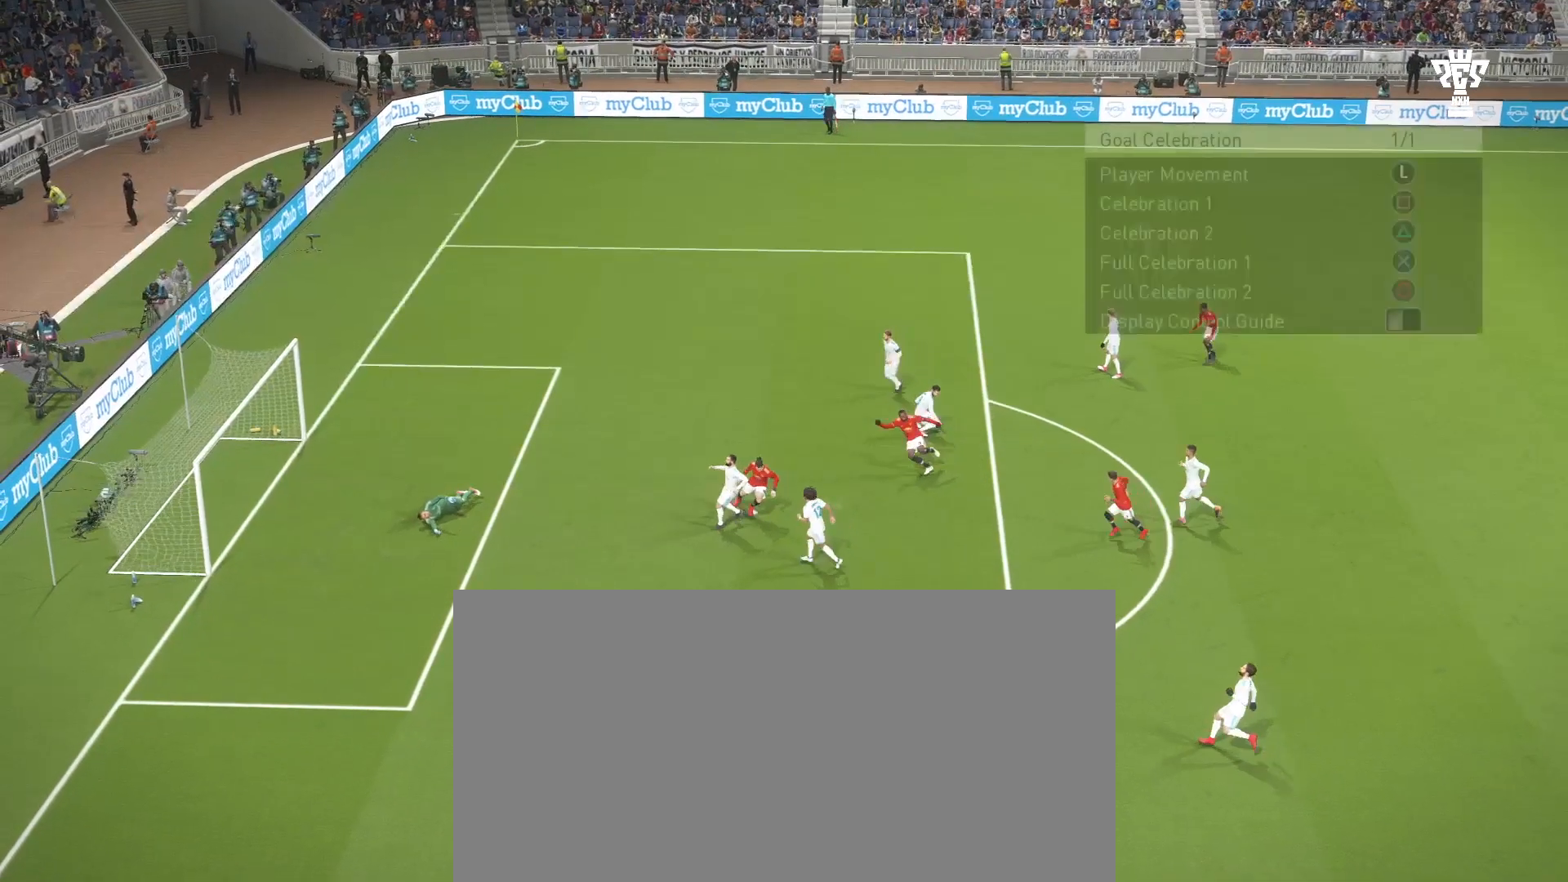
{"buttons": [], "left_stick": "center", "events": []}
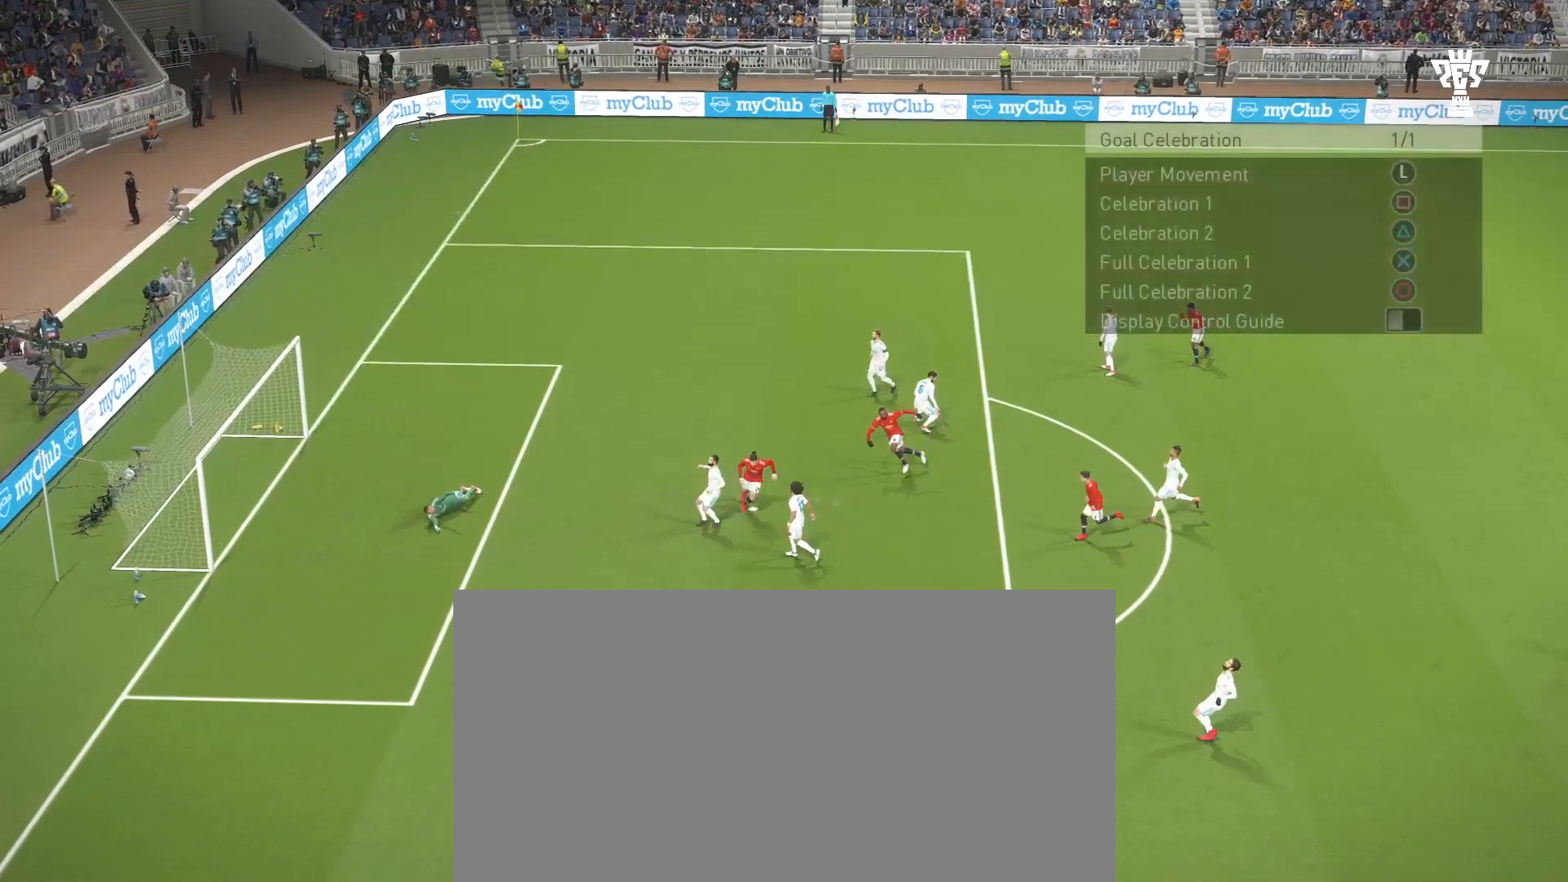
{"buttons": [], "left_stick": "center", "events": []}